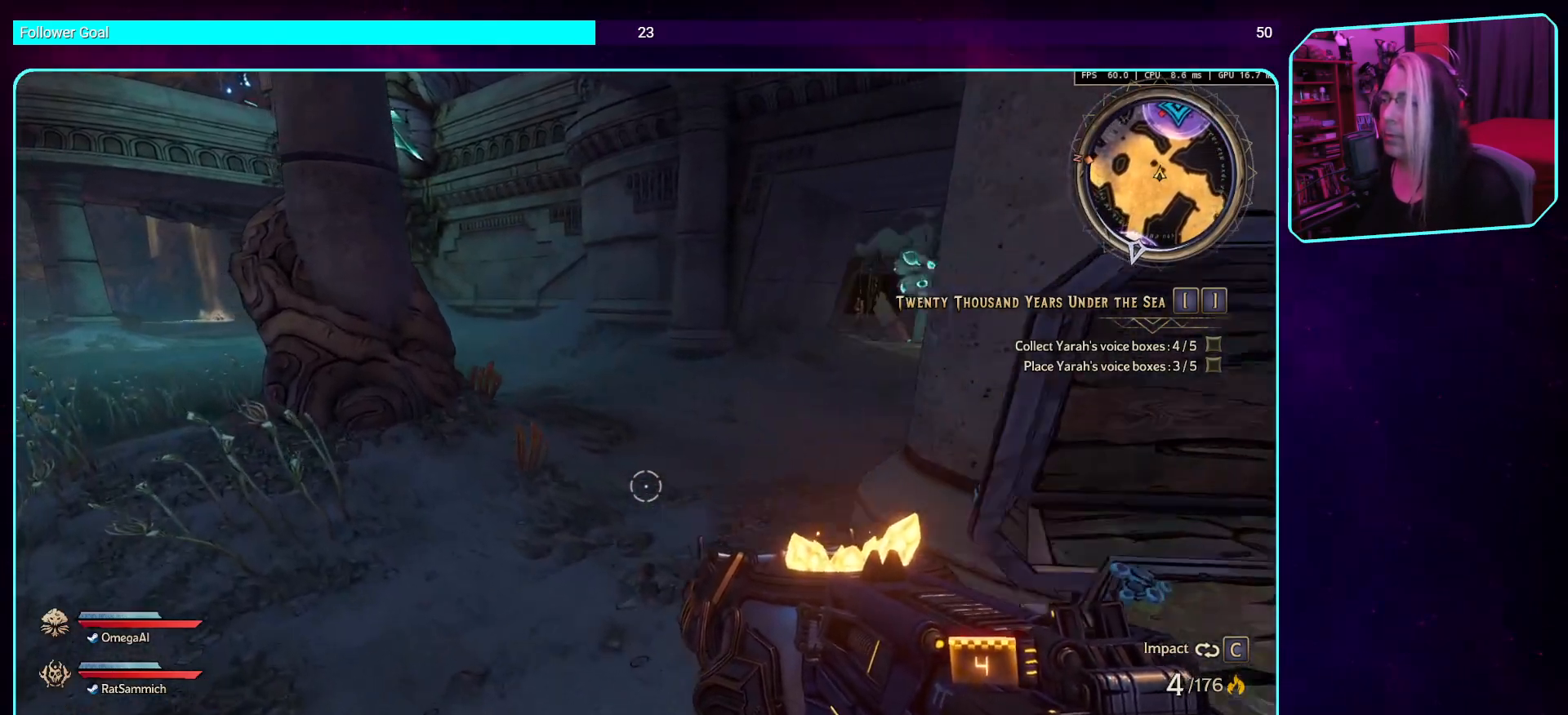
Gameplay with keyboard and mouse; each line is a JSON object with the keys and mouse buttons held at the frame after it. "events" lists presses ("down") and releases ("up") of "a", "ctrl", "d", "e", "q", "s", "shift", "space", "w", "mouse_left", "mouse_wheel", "mouse_right", "mouse_mb4" and "mouse_mb5" between this image and that frame as [ms after this image, input, new state], when the widget could be followed in between. "mouse_left", "mouse_wheel", "mouse_right", "mouse_mb4", "mouse_mb5" = the "left", "wheel", "right", "mb4", "mb5" buttons of the "mouse" list. No other keys are recorded. "wheel" means that the mouse wheel is clicked or scrolled. Mouse movement is not recorded.
{"keys": [], "mouse": [], "events": [[436, "a", "up"], [453, "w", "up"]]}
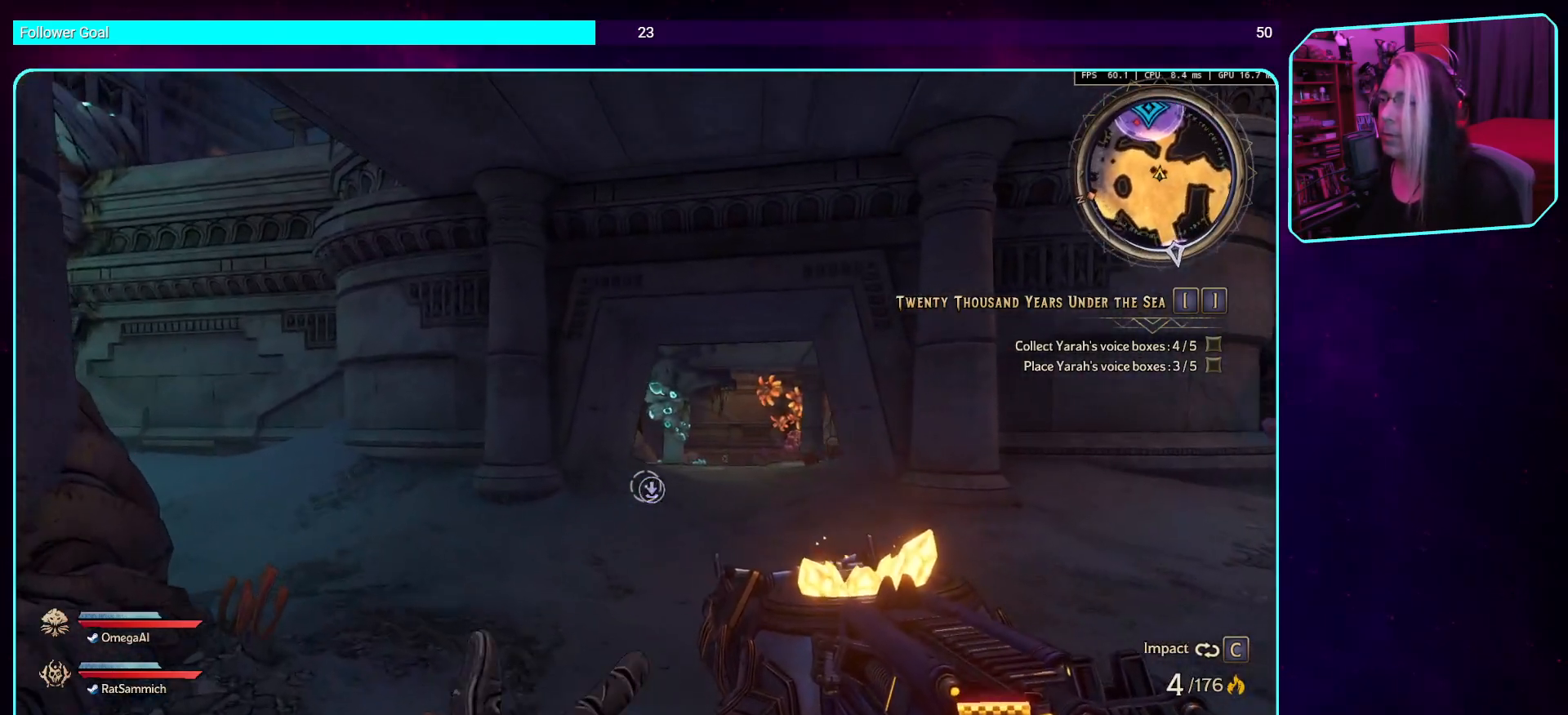
{"keys": ["w"], "mouse": [], "events": [[403, "w", "down"]]}
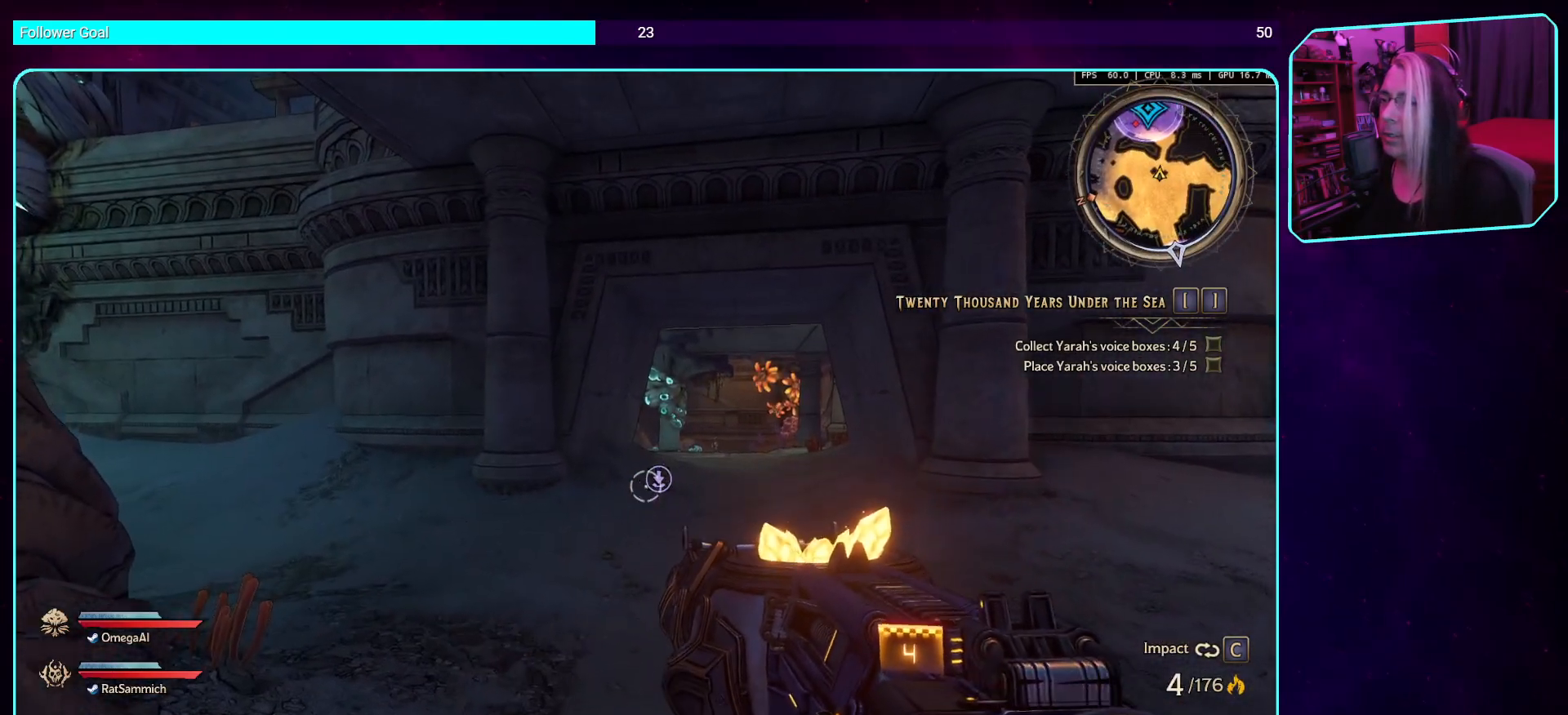
{"keys": [], "mouse": [], "events": [[118, "w", "up"]]}
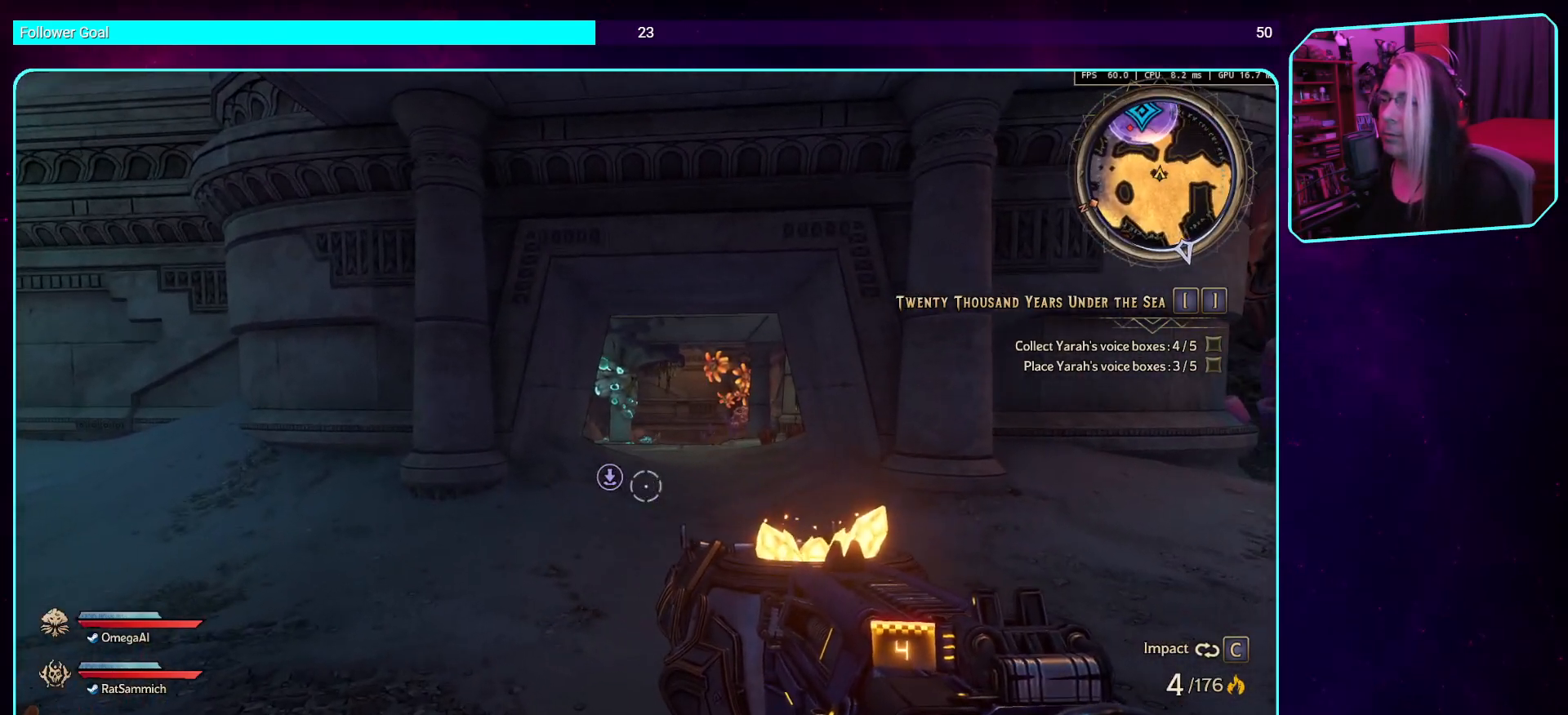
{"keys": [], "mouse": [], "events": []}
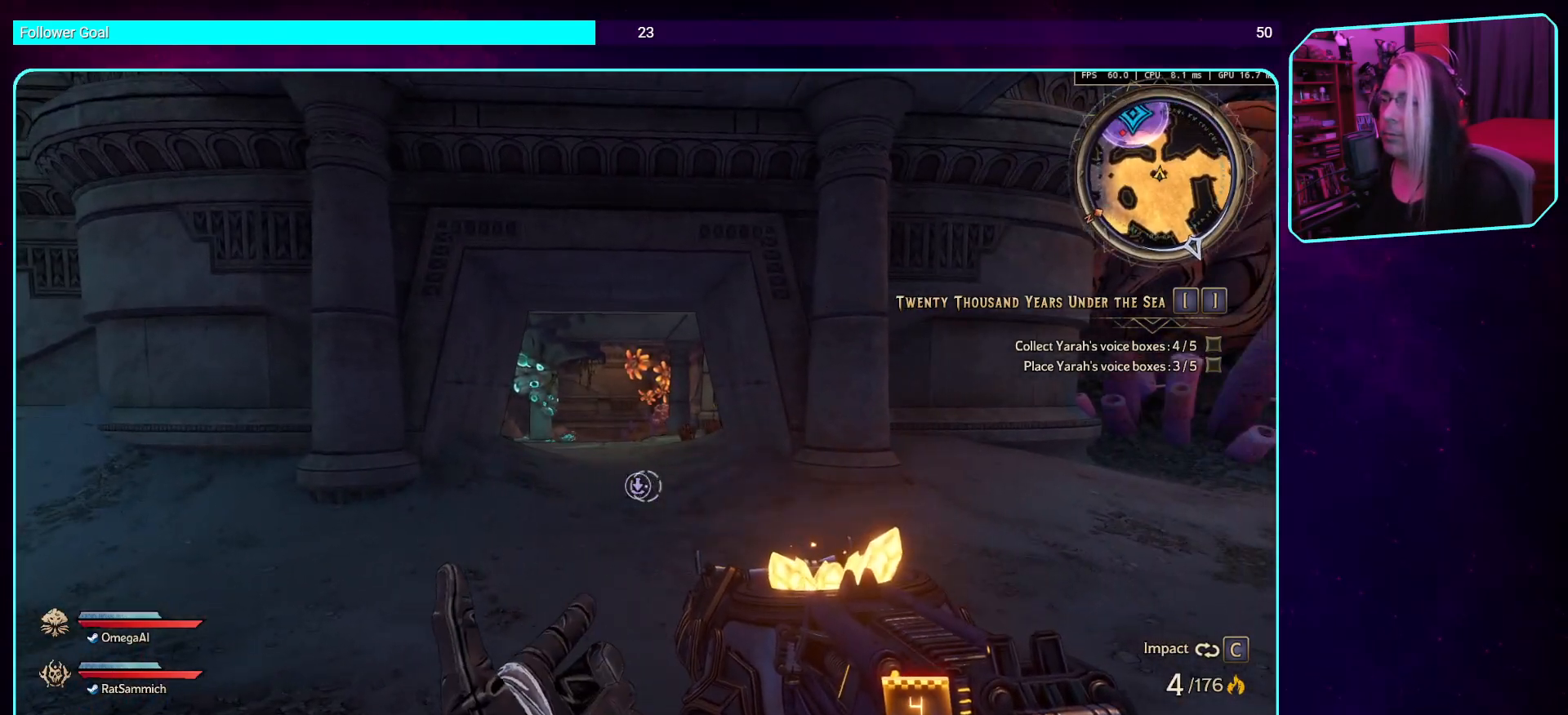
{"keys": [], "mouse": [], "events": []}
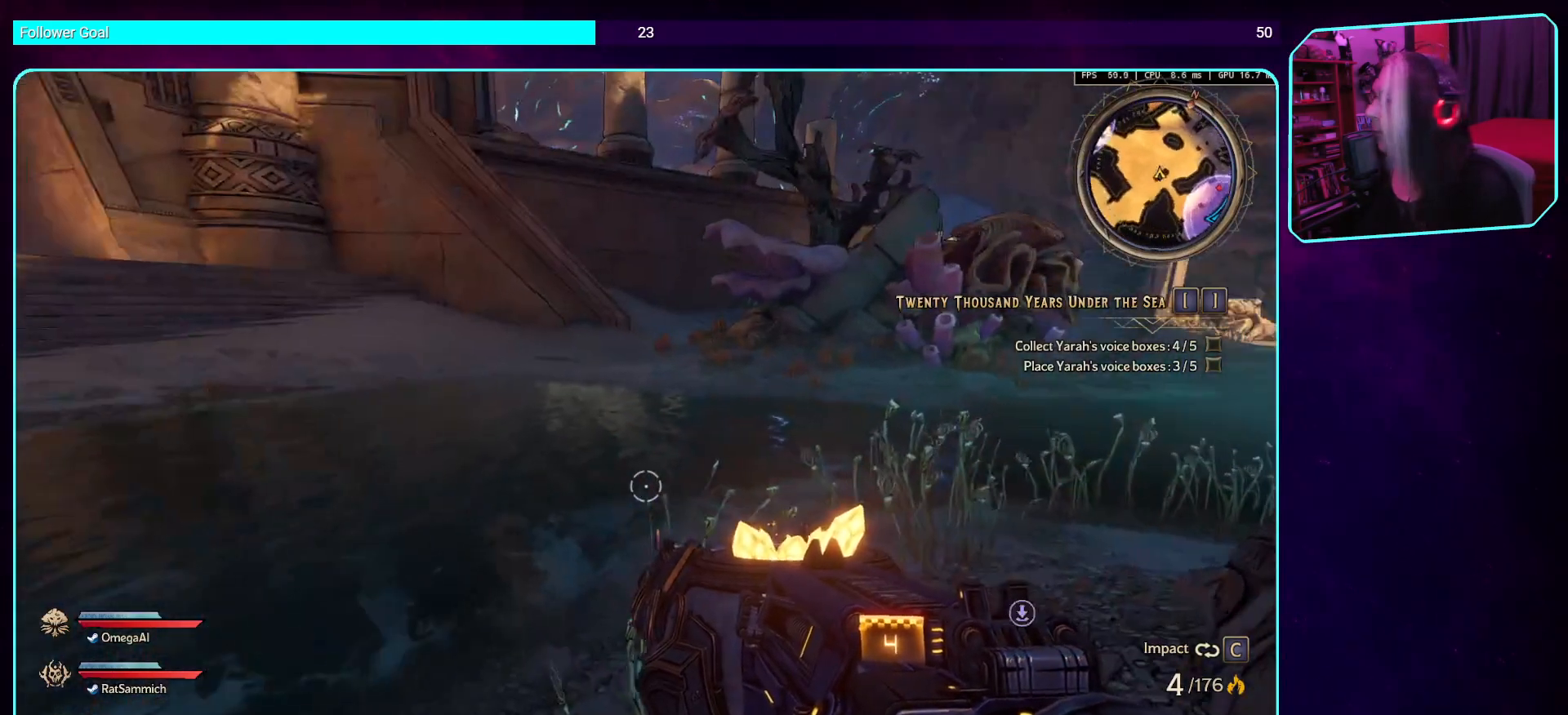
{"keys": [], "mouse": [], "events": []}
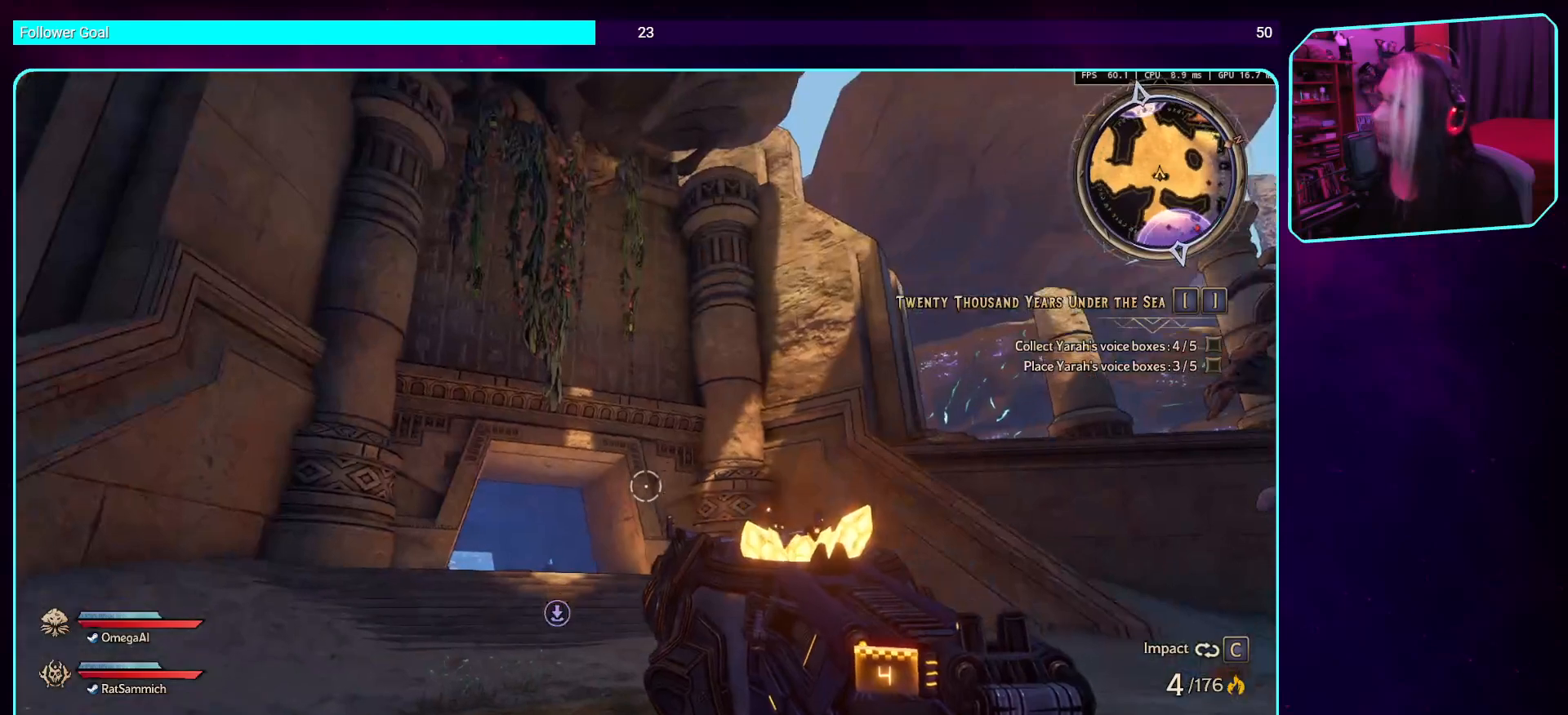
{"keys": [], "mouse": [], "events": []}
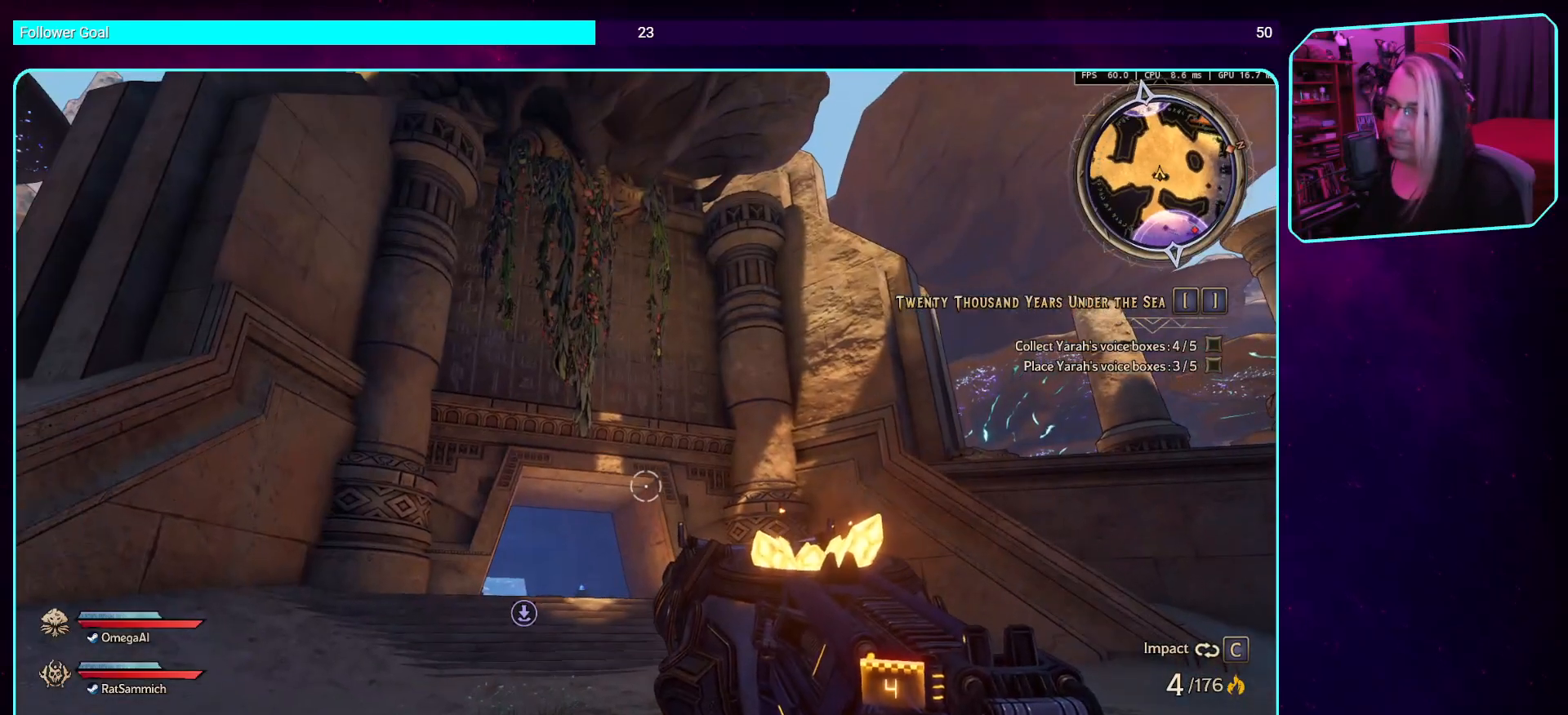
{"keys": [], "mouse": [], "events": []}
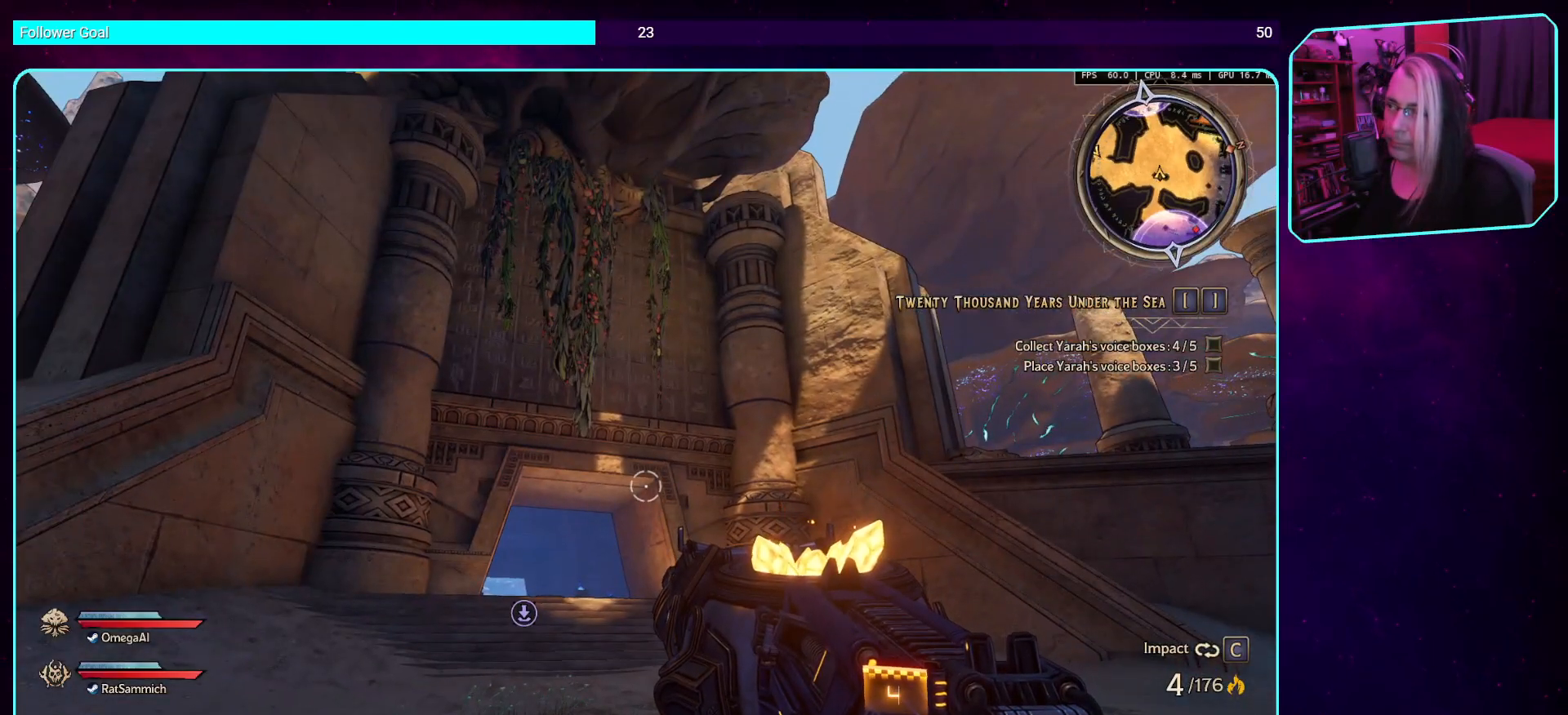
{"keys": [], "mouse": [], "events": []}
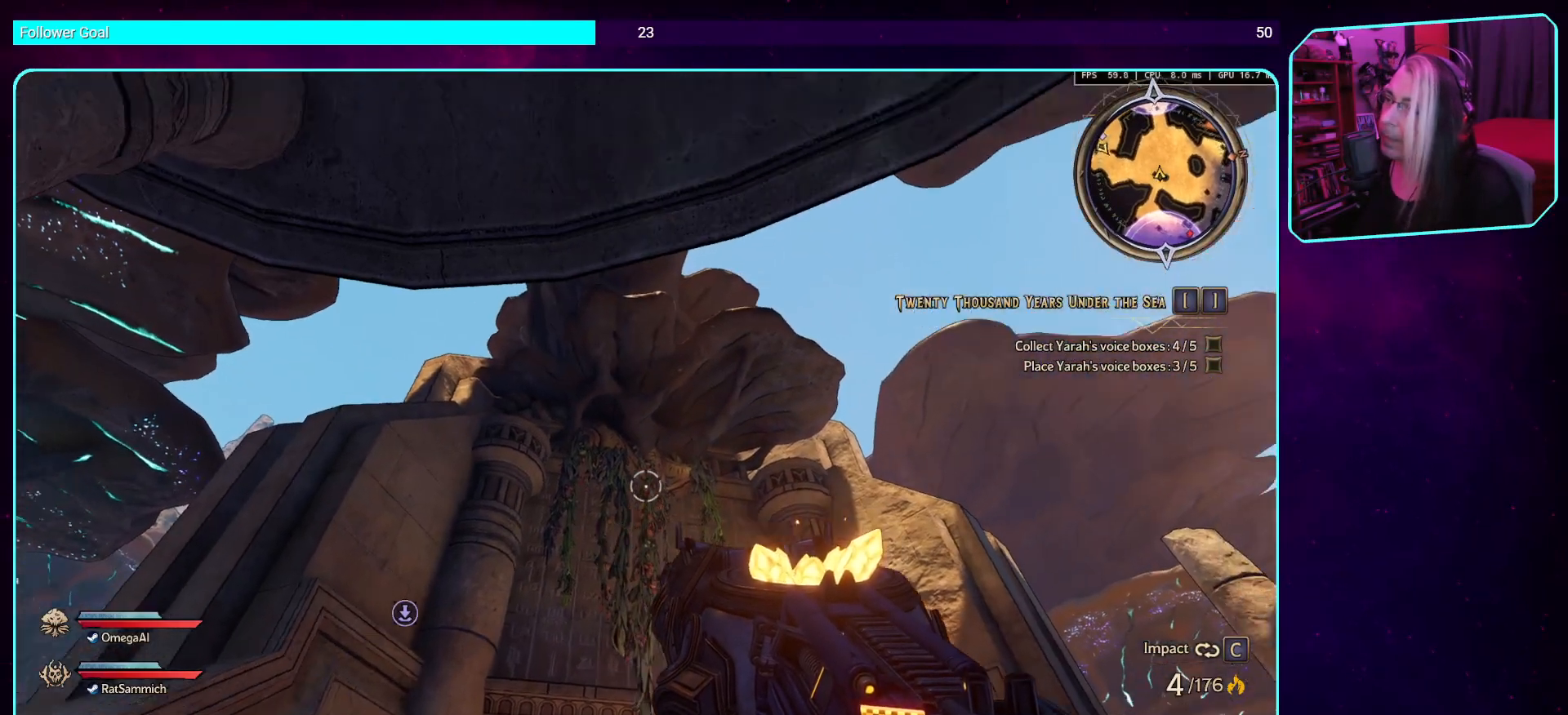
{"keys": ["a"], "mouse": [], "events": [[454, "a", "down"]]}
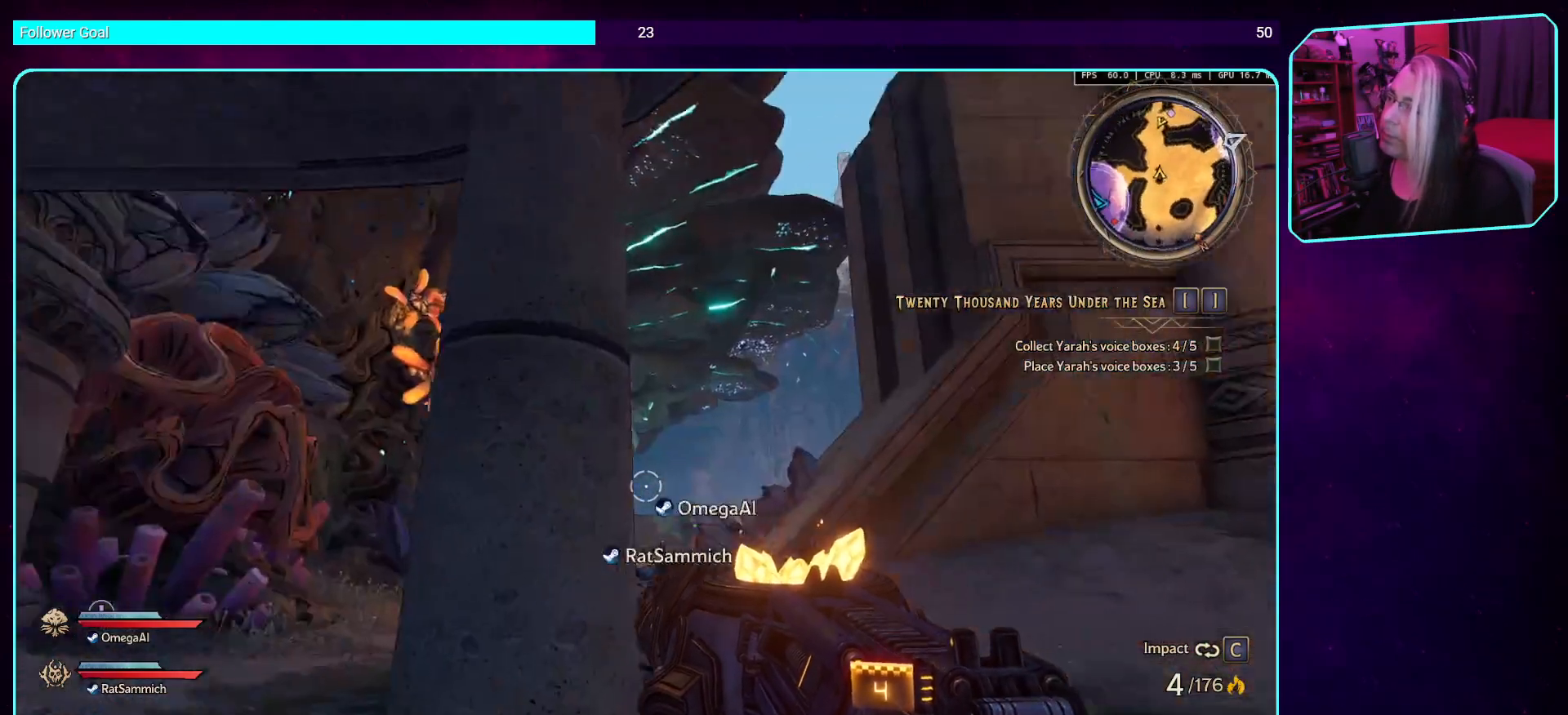
{"keys": ["a", "w"], "mouse": [], "events": [[134, "w", "down"]]}
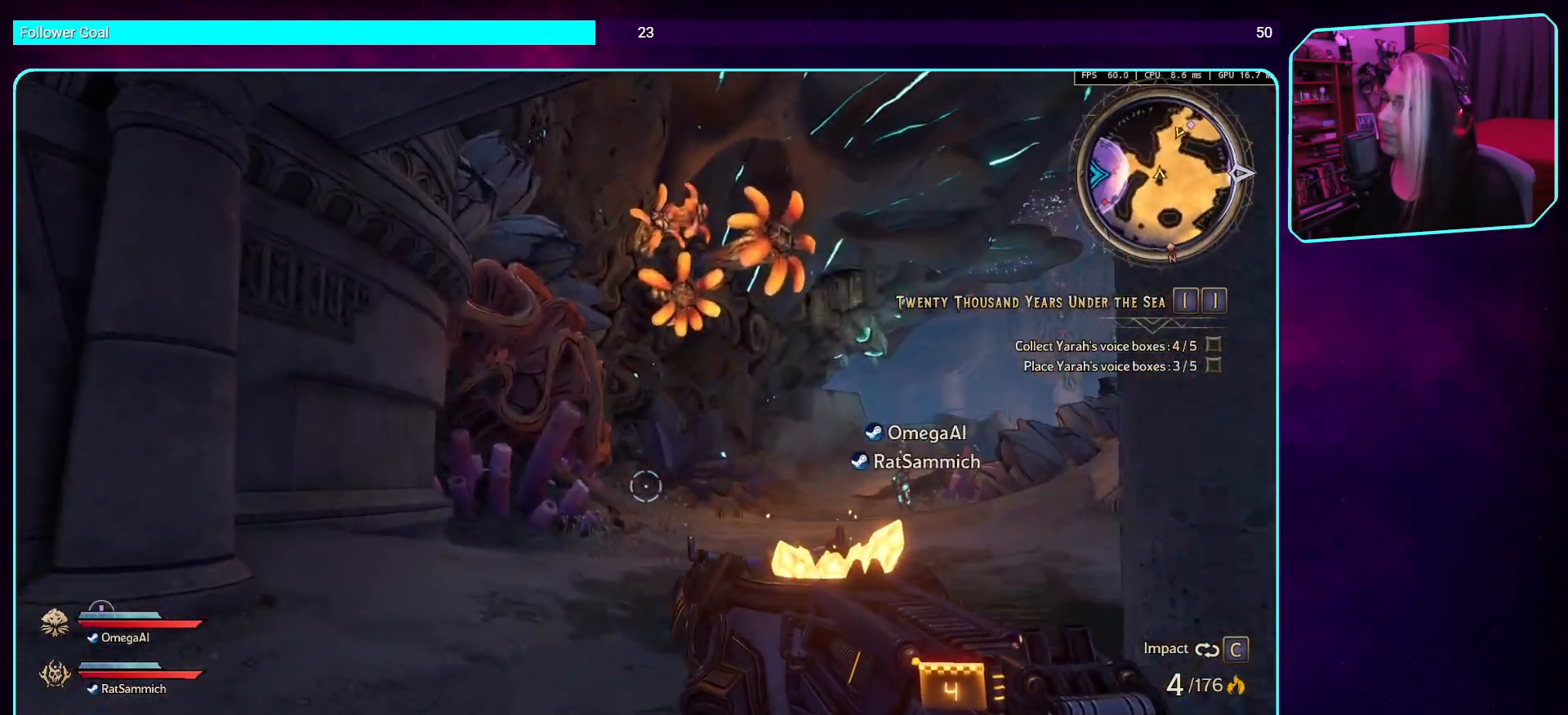
{"keys": [], "mouse": [], "events": [[403, "w", "up"], [436, "a", "up"]]}
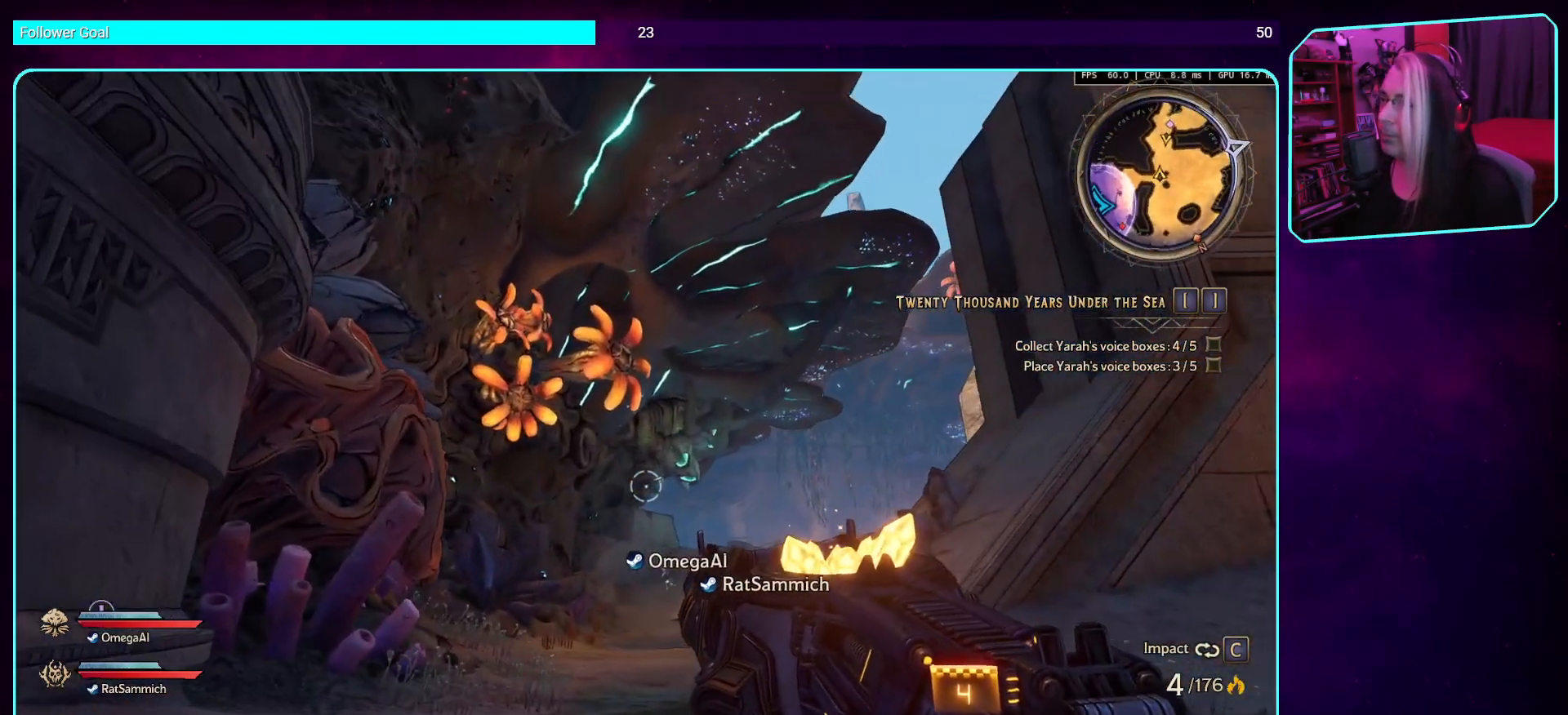
{"keys": [], "mouse": [], "events": []}
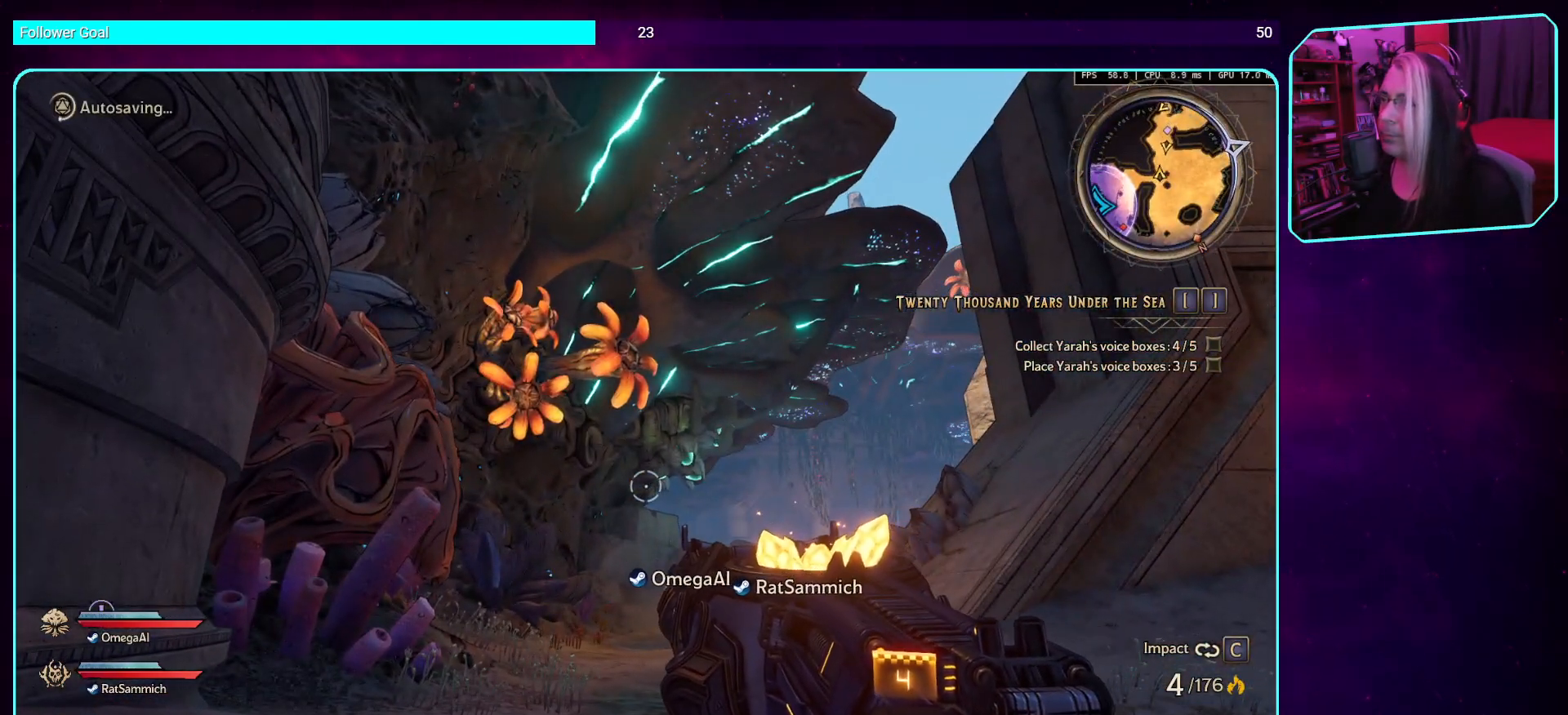
{"keys": [], "mouse": [], "events": []}
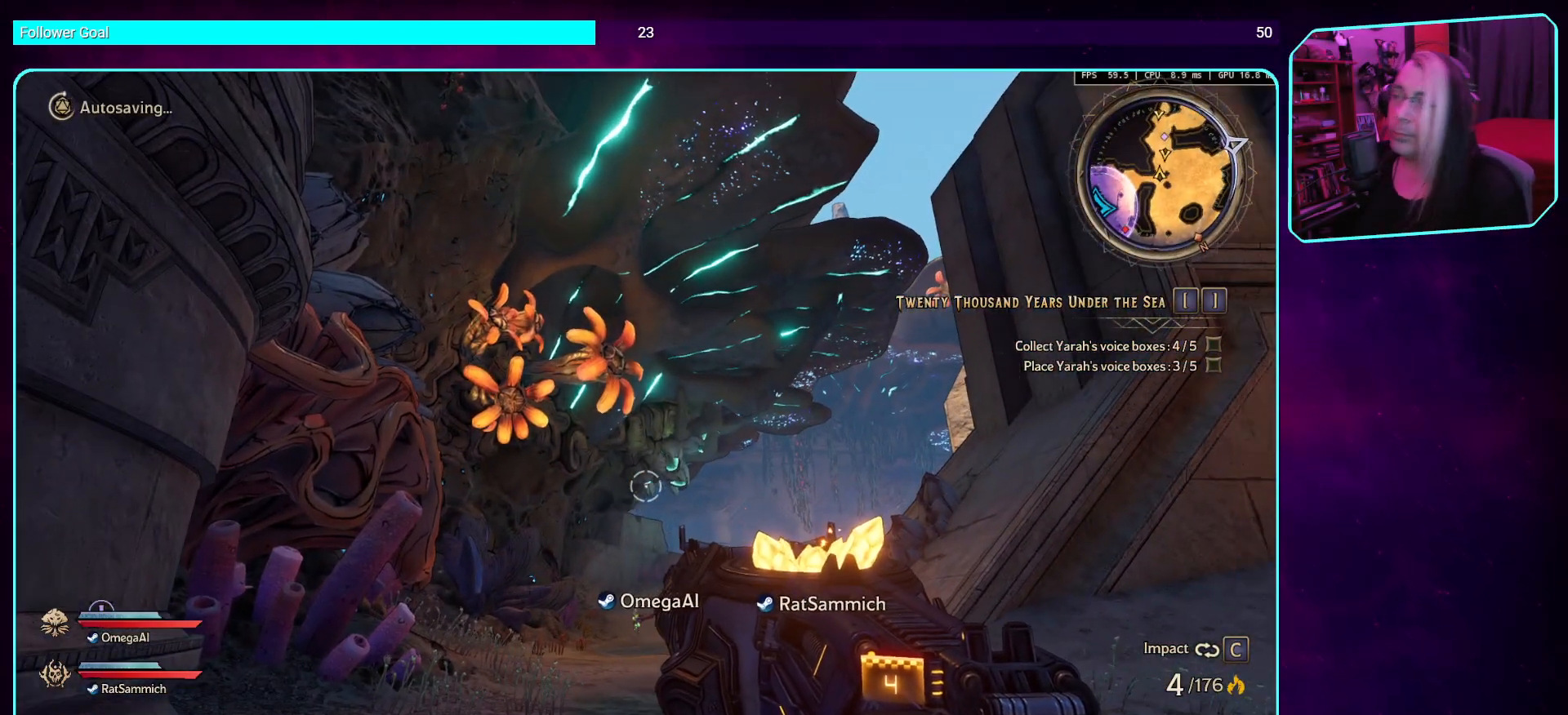
{"keys": [], "mouse": [], "events": []}
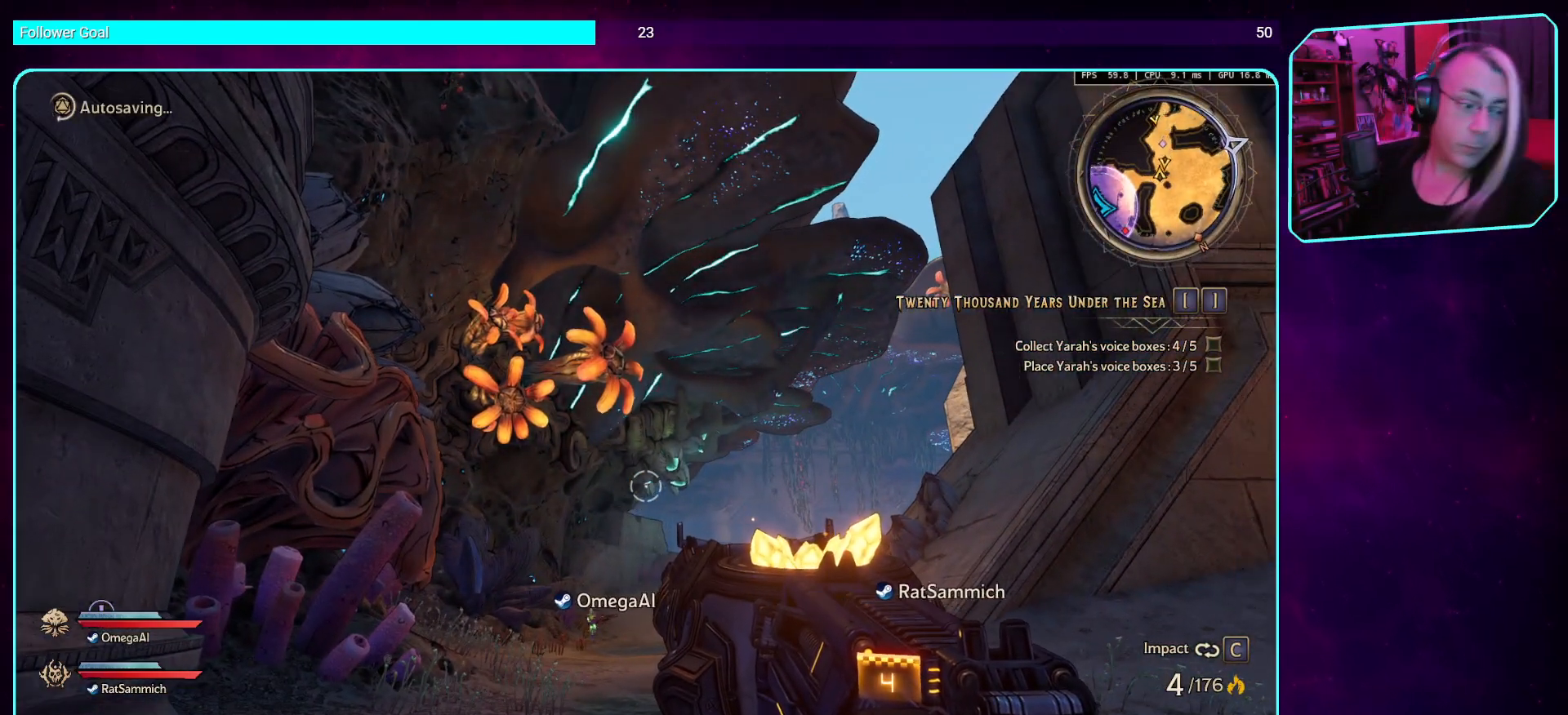
{"keys": [], "mouse": [], "events": []}
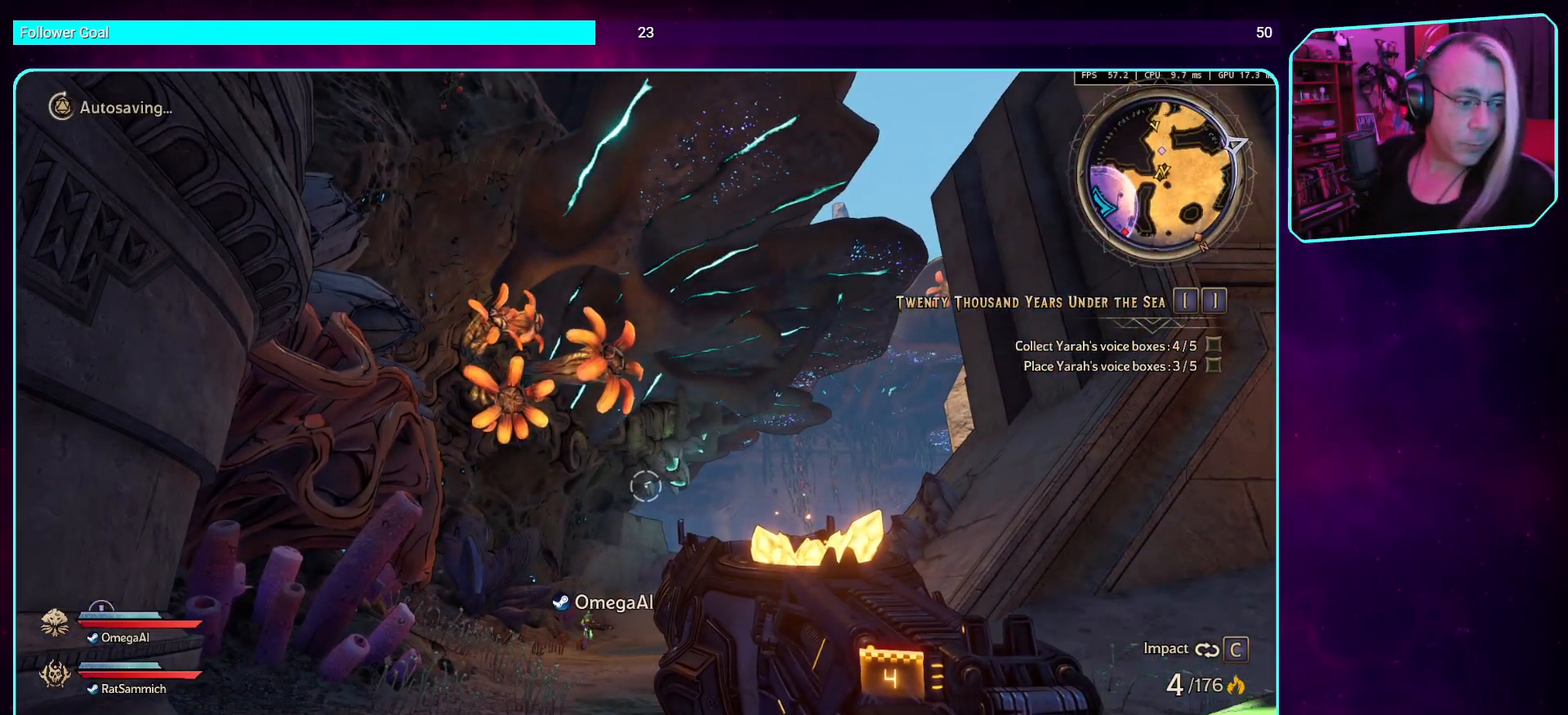
{"keys": [], "mouse": [], "events": []}
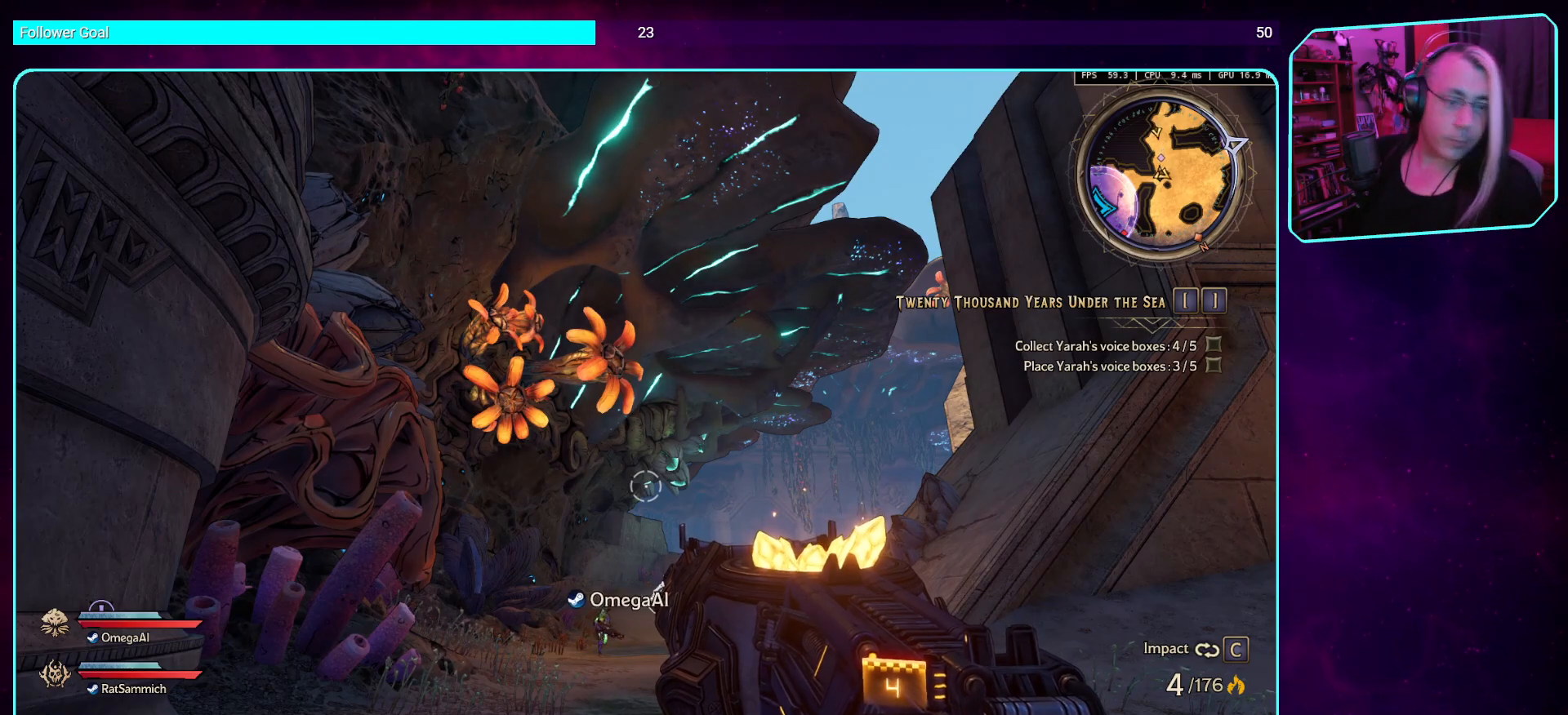
{"keys": [], "mouse": [], "events": []}
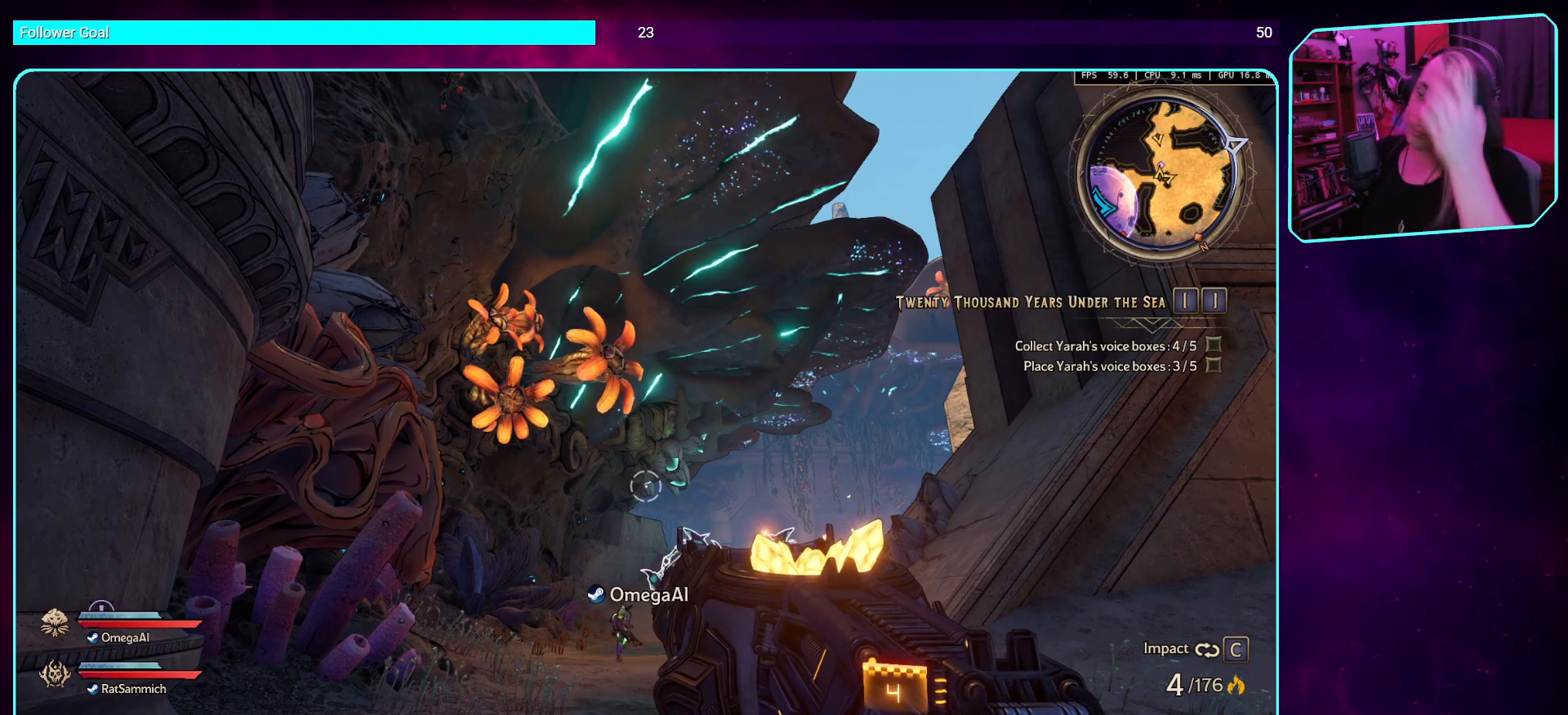
{"keys": [], "mouse": [], "events": []}
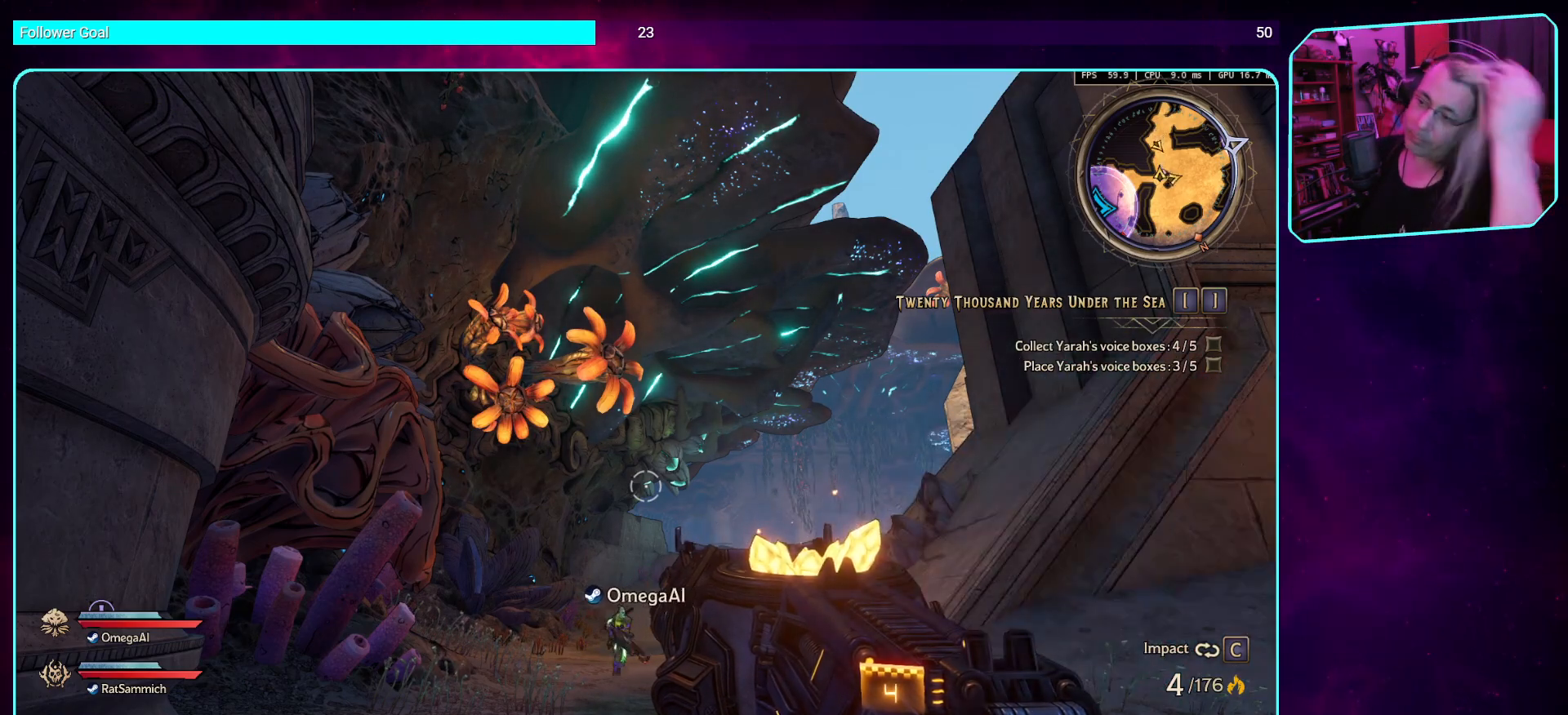
{"keys": [], "mouse": [], "events": []}
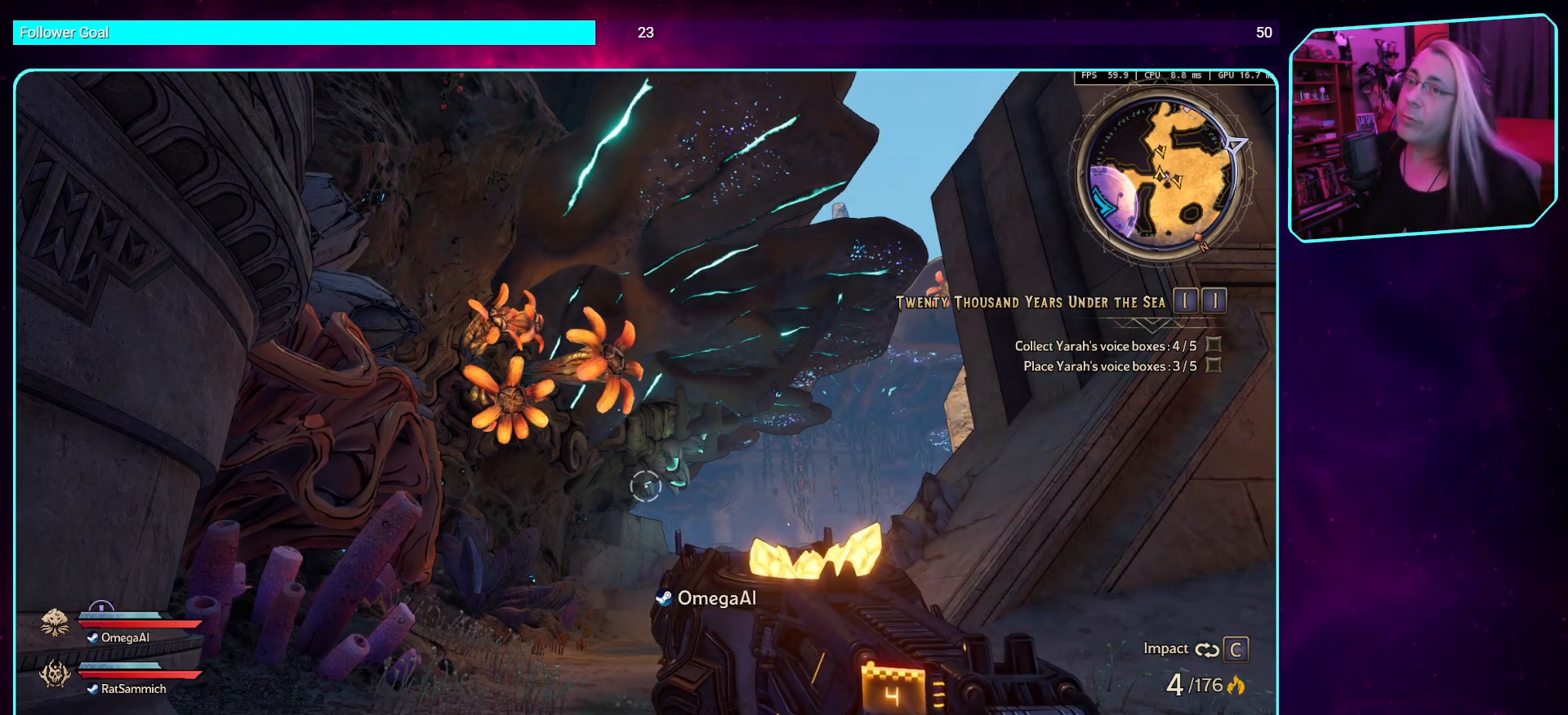
{"keys": [], "mouse": [], "events": []}
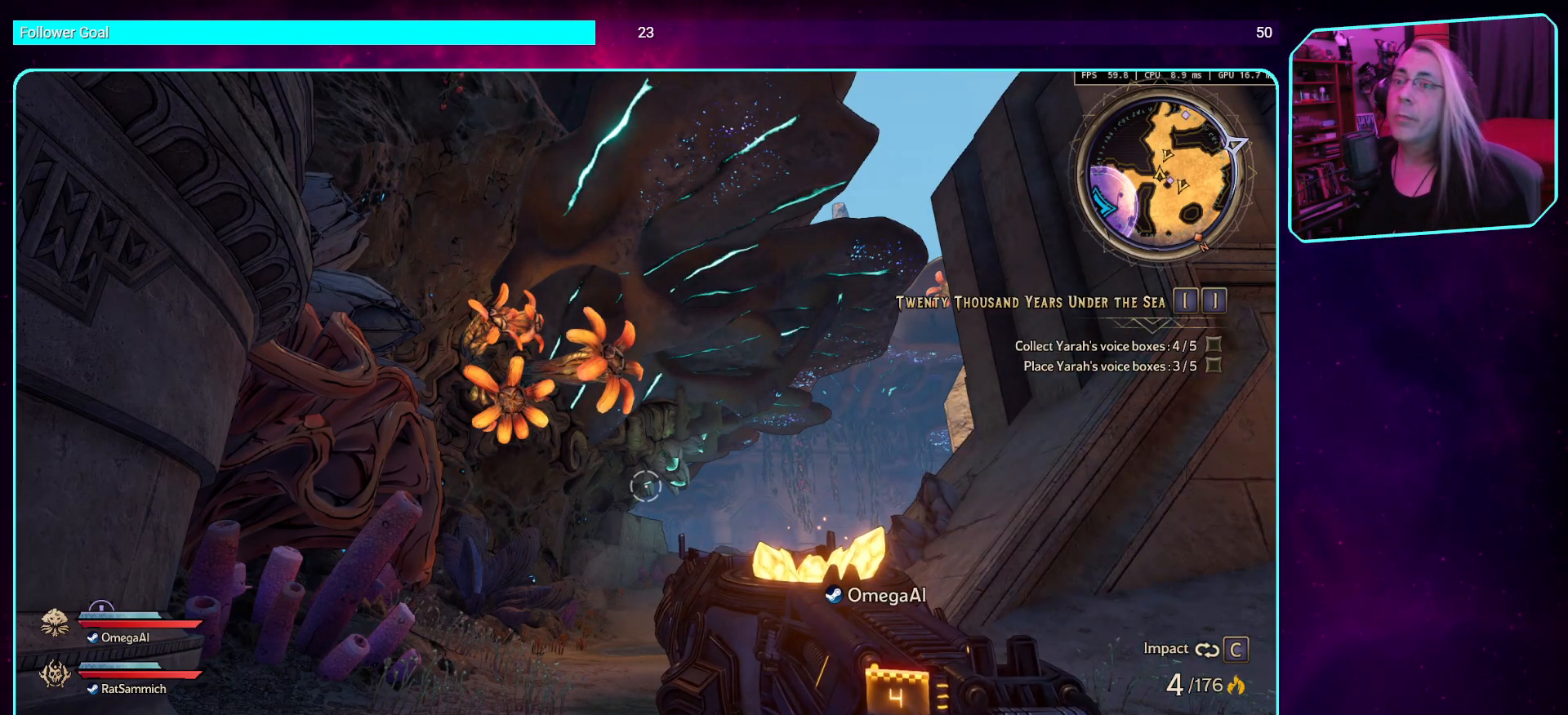
{"keys": ["w"], "mouse": [], "events": [[219, "w", "down"], [353, "shift", "down"], [487, "shift", "up"]]}
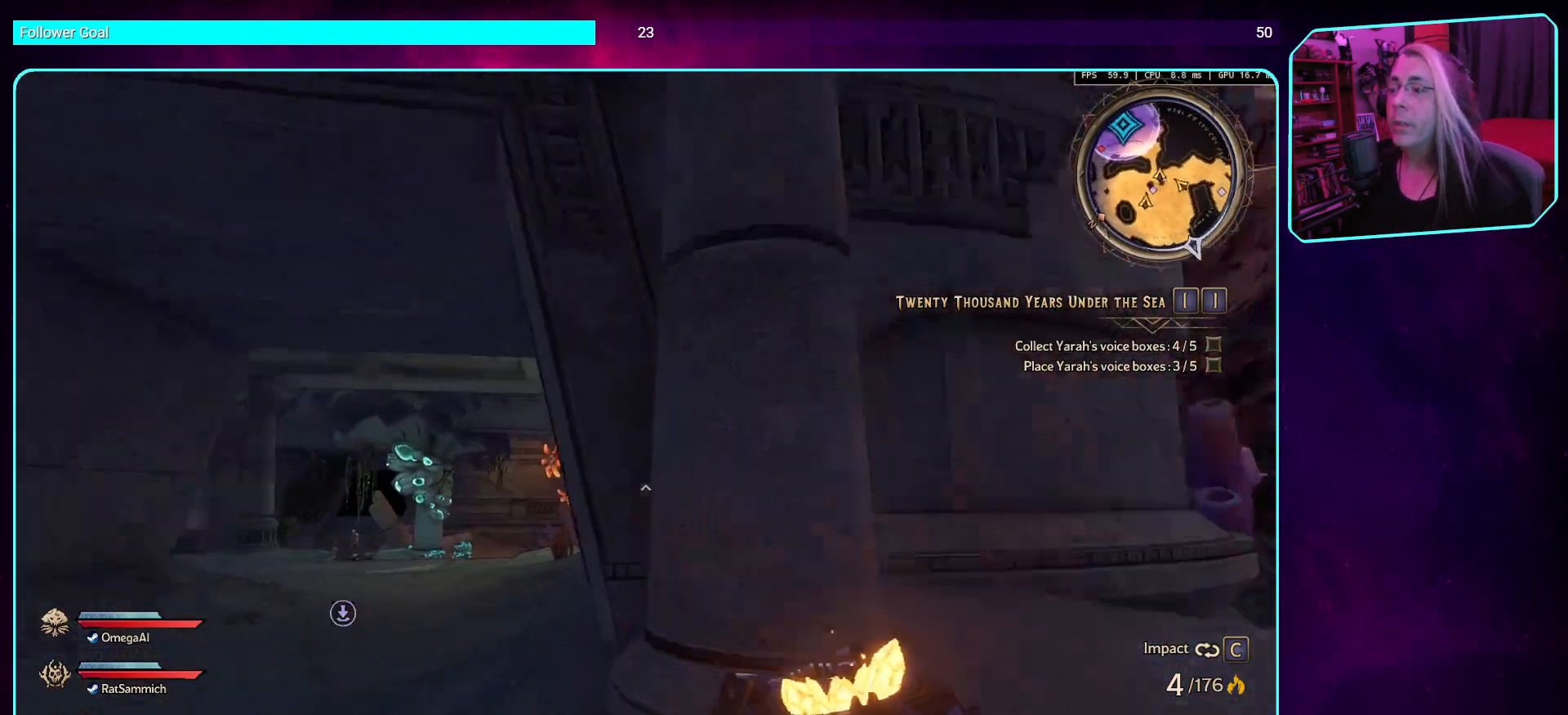
{"keys": ["a", "w"], "mouse": [], "events": [[185, "a", "down"]]}
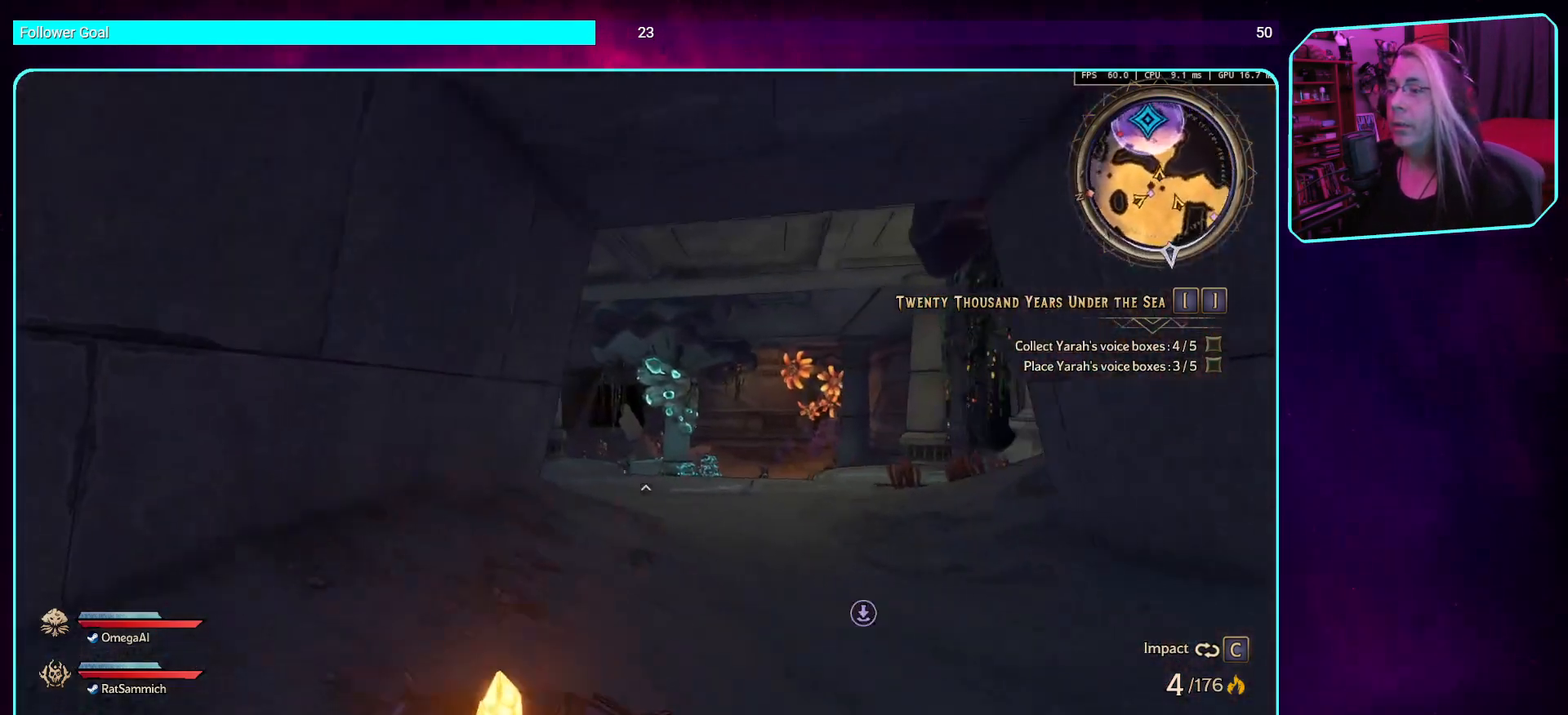
{"keys": ["d", "w"], "mouse": [], "events": [[235, "a", "up"], [335, "d", "down"]]}
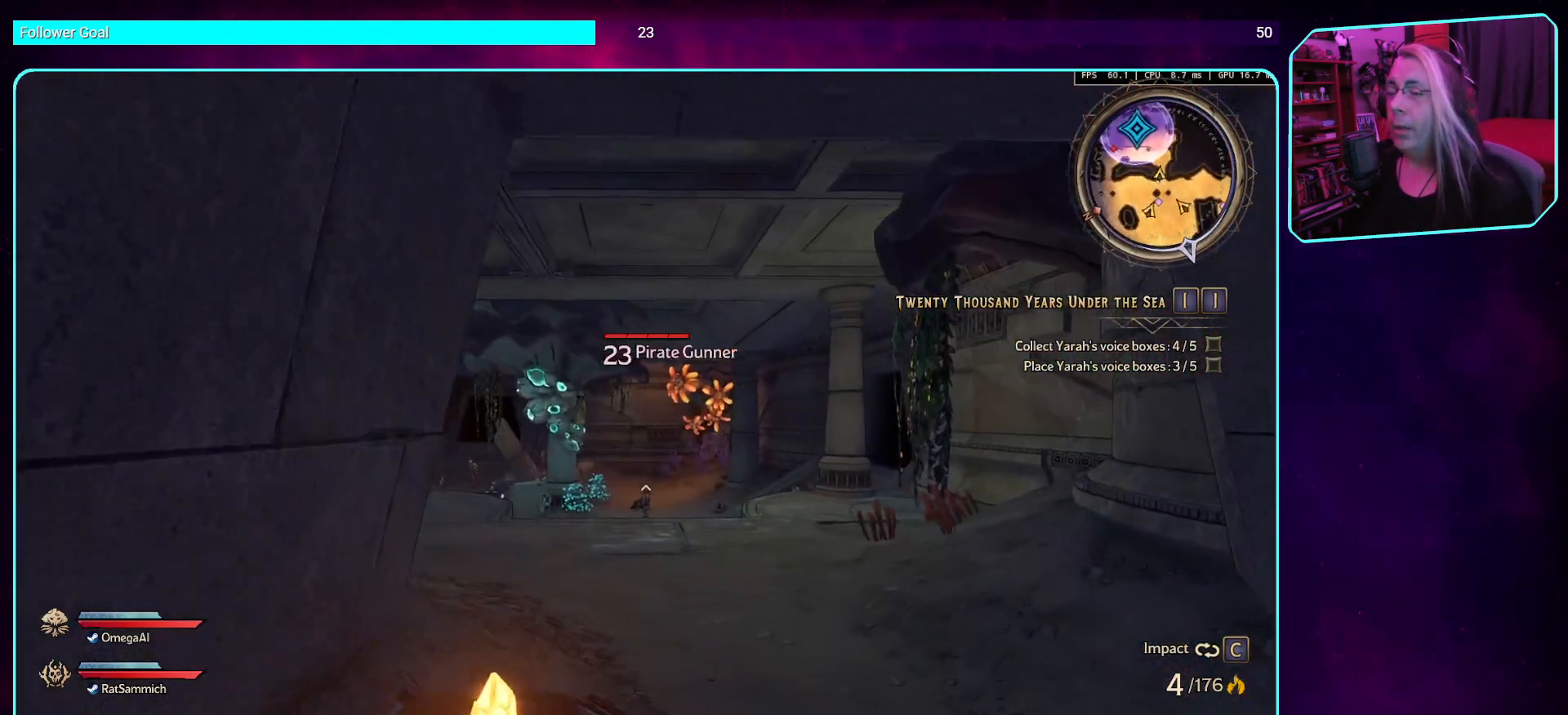
{"keys": ["w"], "mouse": [], "events": [[286, "d", "up"]]}
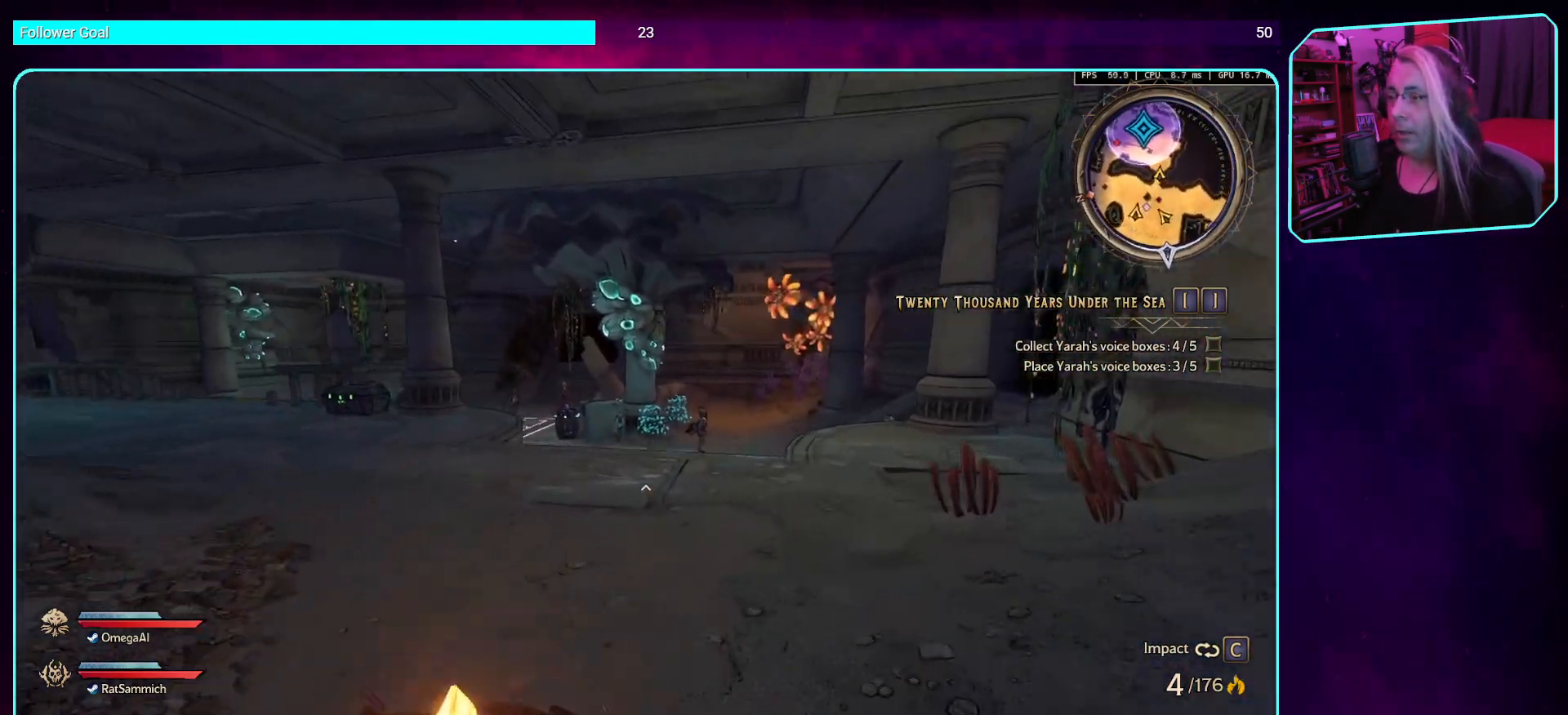
{"keys": ["w"], "mouse": ["left"], "events": [[487, "mouse_left", "down"]]}
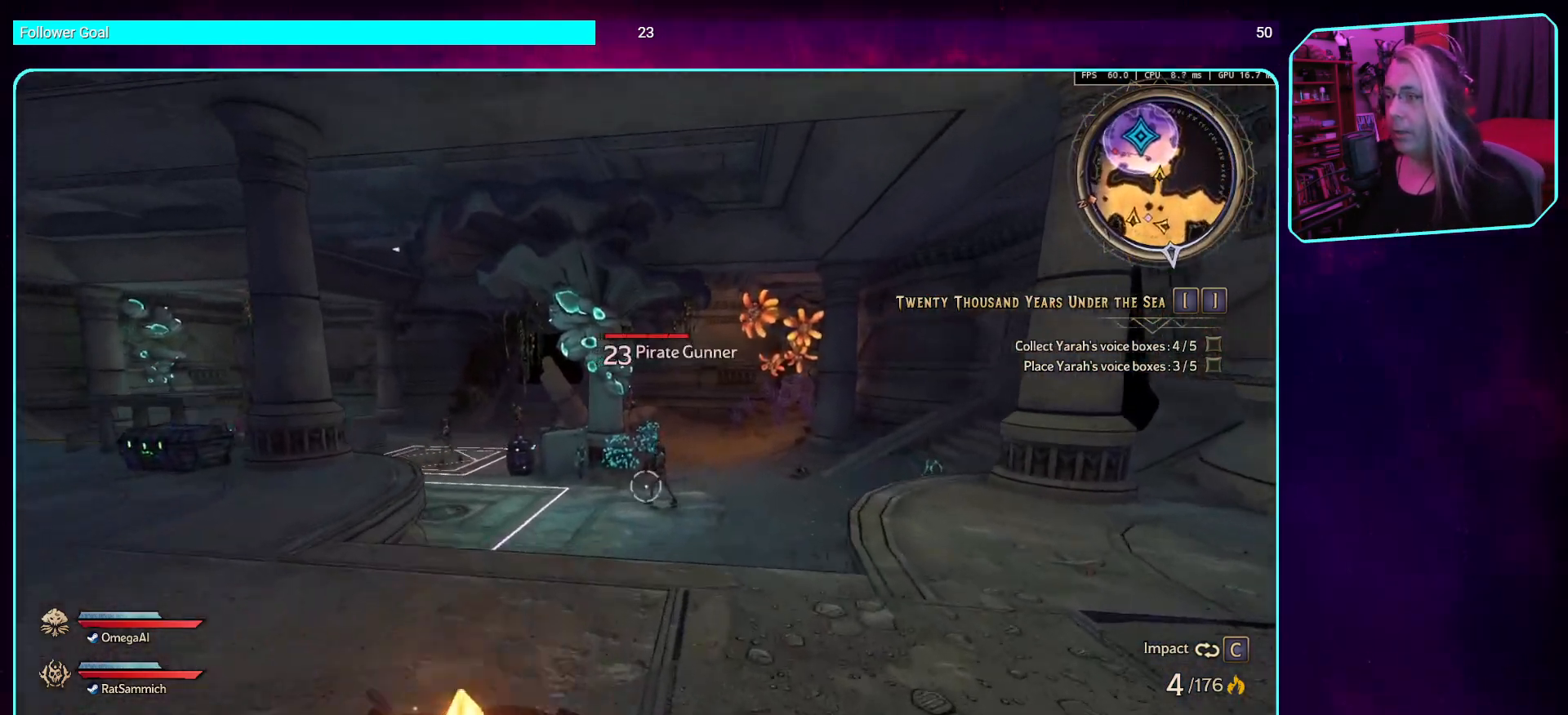
{"keys": ["w"], "mouse": [], "events": [[134, "space", "down"], [285, "mouse_left", "up"], [285, "space", "up"]]}
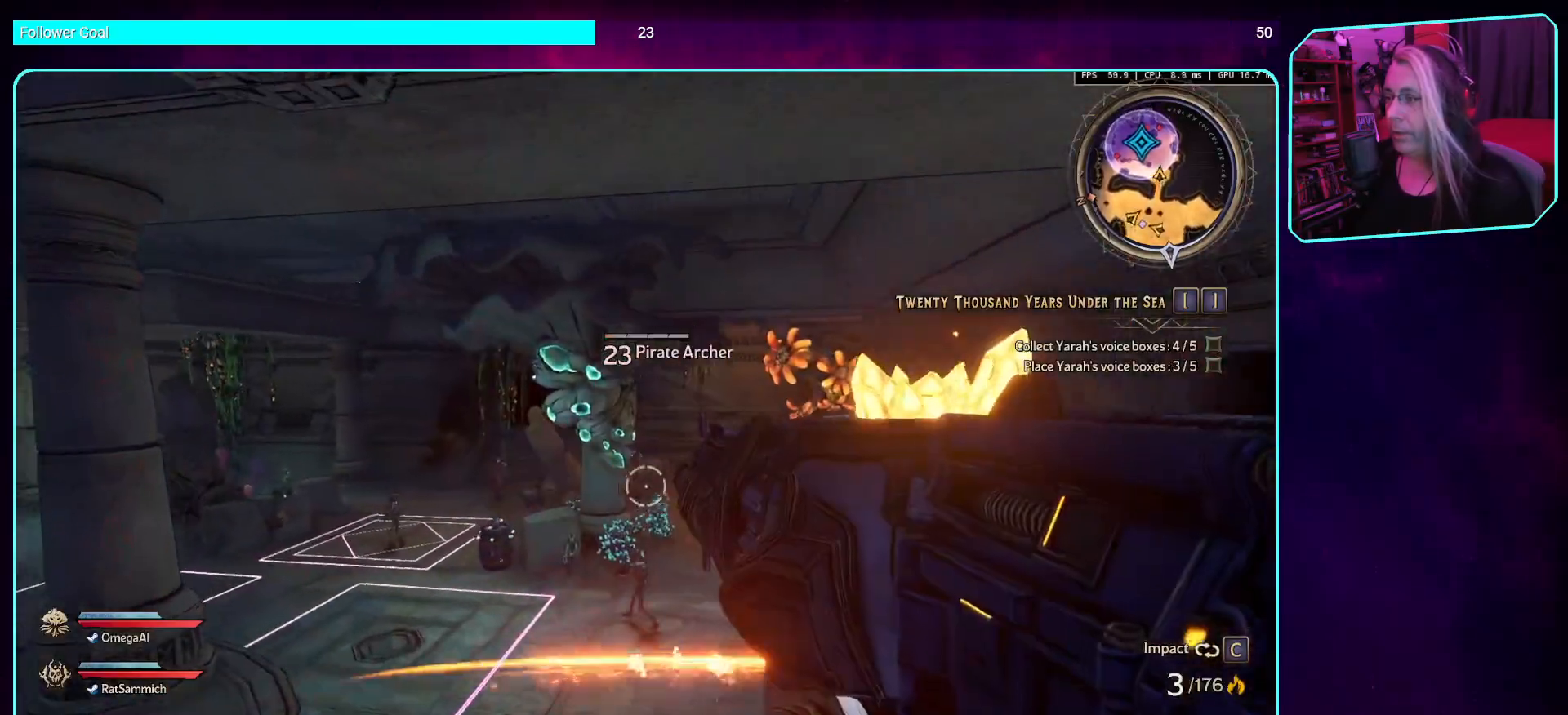
{"keys": ["w"], "mouse": [], "events": []}
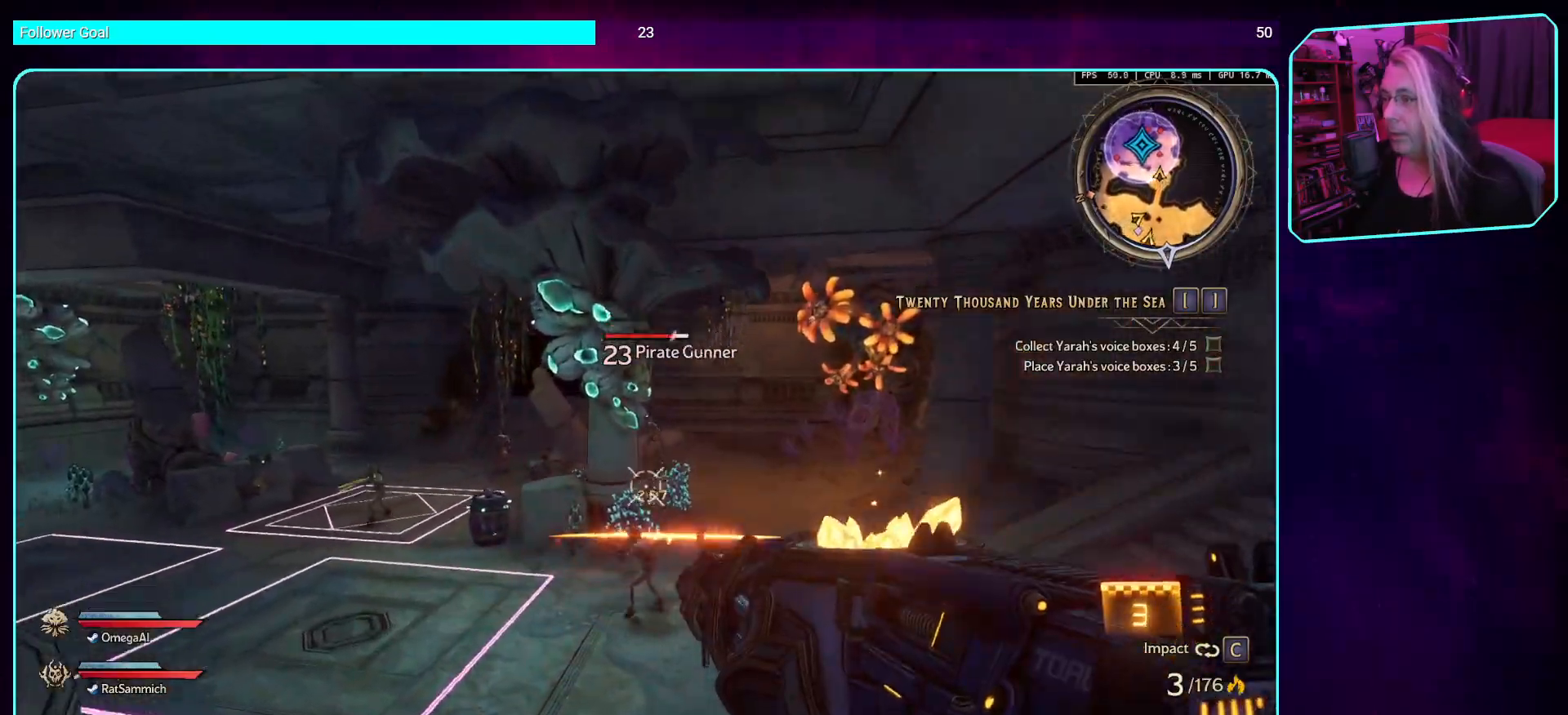
{"keys": ["d", "w"], "mouse": ["left"], "events": [[286, "mouse_left", "down"], [386, "d", "down"]]}
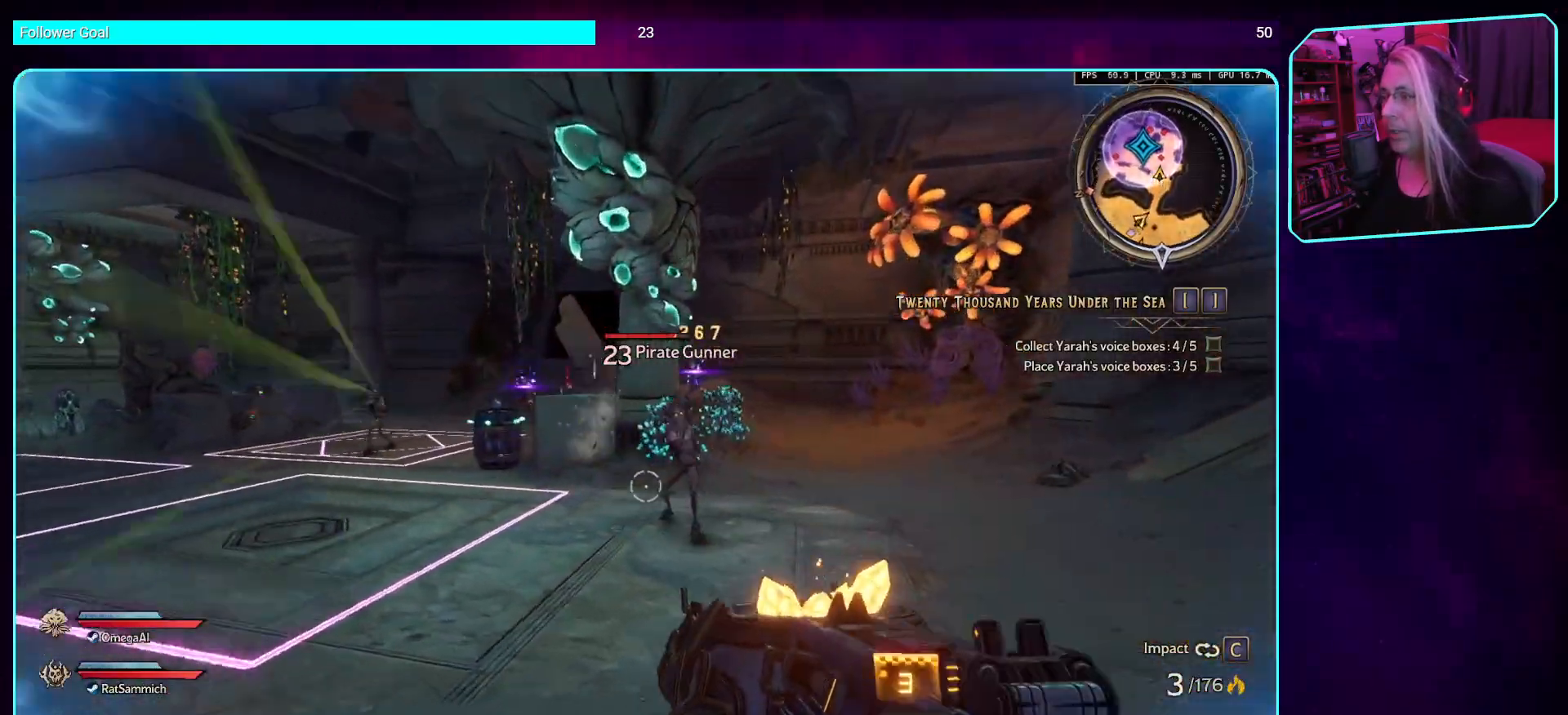
{"keys": ["d", "w"], "mouse": ["left"], "events": []}
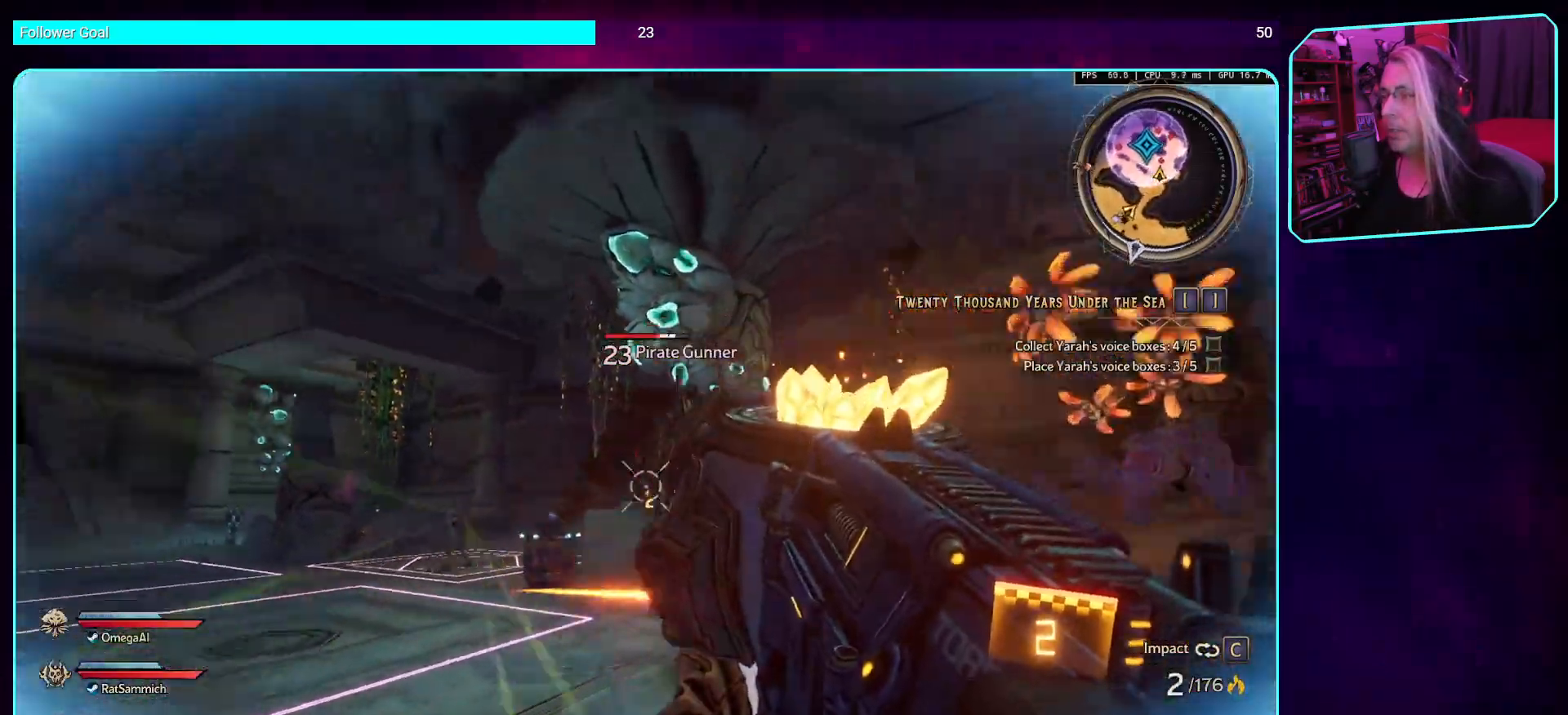
{"keys": ["w"], "mouse": ["left", "mb4"], "events": [[302, "d", "up"], [436, "mouse_mb4", "down"]]}